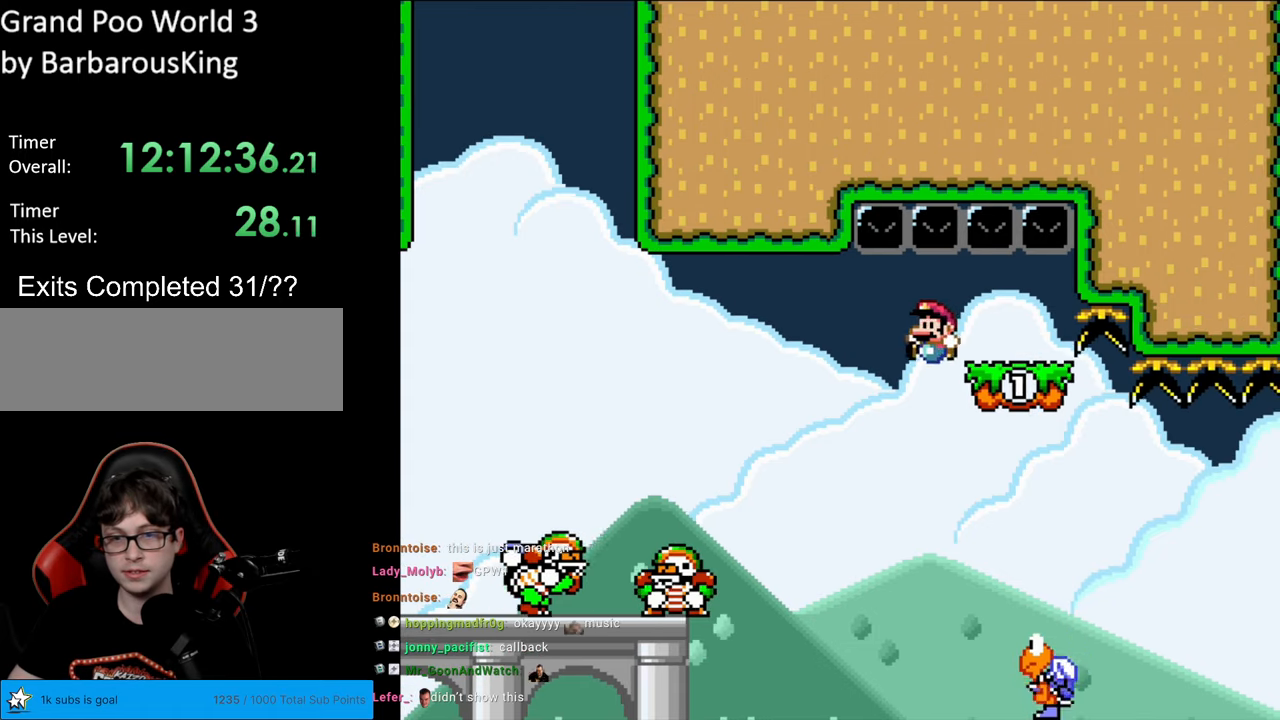
Gameplay with a controller (Nintendo layout); each line is a JSON object with the inputs held at the frame after it. "events" lists button and stick changes between this image and that frame as [ms after this image, input, new state], when the widget could be followed in between. Not read: L3 R3.
{"buttons": ["B", "Y", "DPAD_RIGHT"], "events": [[50, "DPAD_LEFT", "up"], [67, "DPAD_RIGHT", "down"]]}
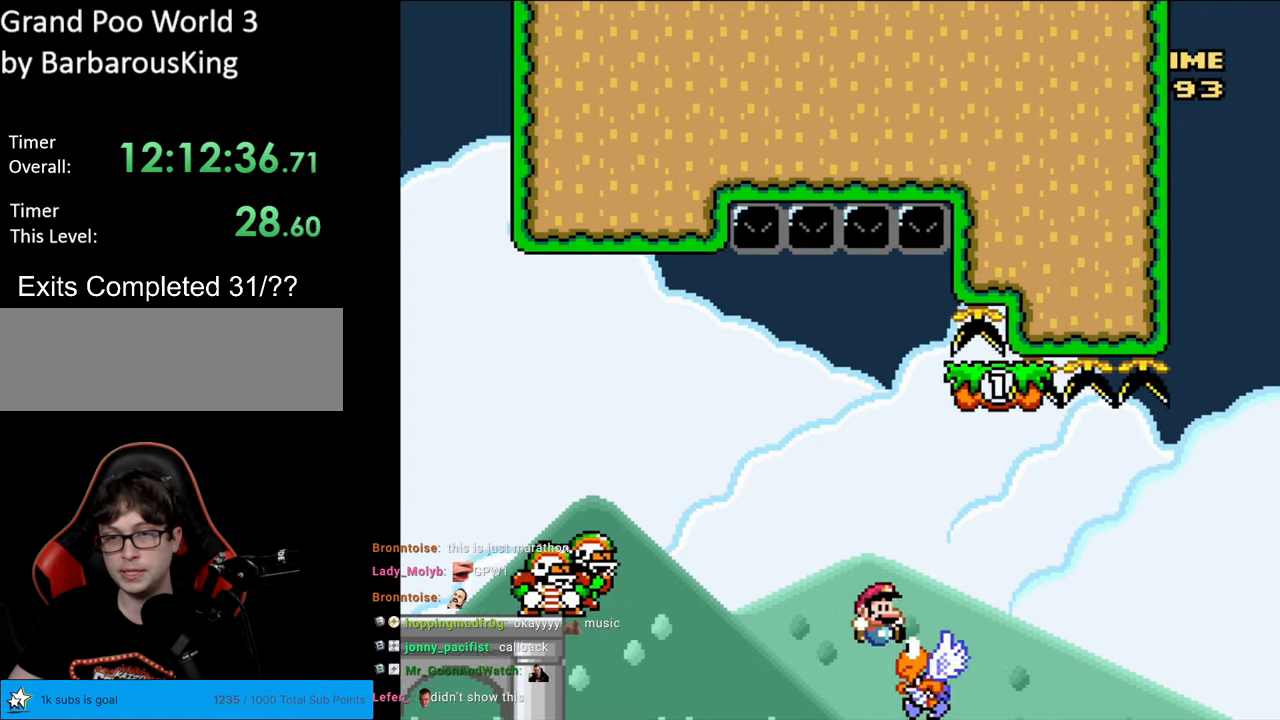
{"buttons": ["Y", "DPAD_RIGHT"], "events": [[150, "B", "up"], [233, "B", "down"], [250, "DPAD_RIGHT", "up"], [283, "DPAD_LEFT", "down"], [350, "DPAD_LEFT", "up"], [367, "DPAD_RIGHT", "down"], [483, "B", "up"]]}
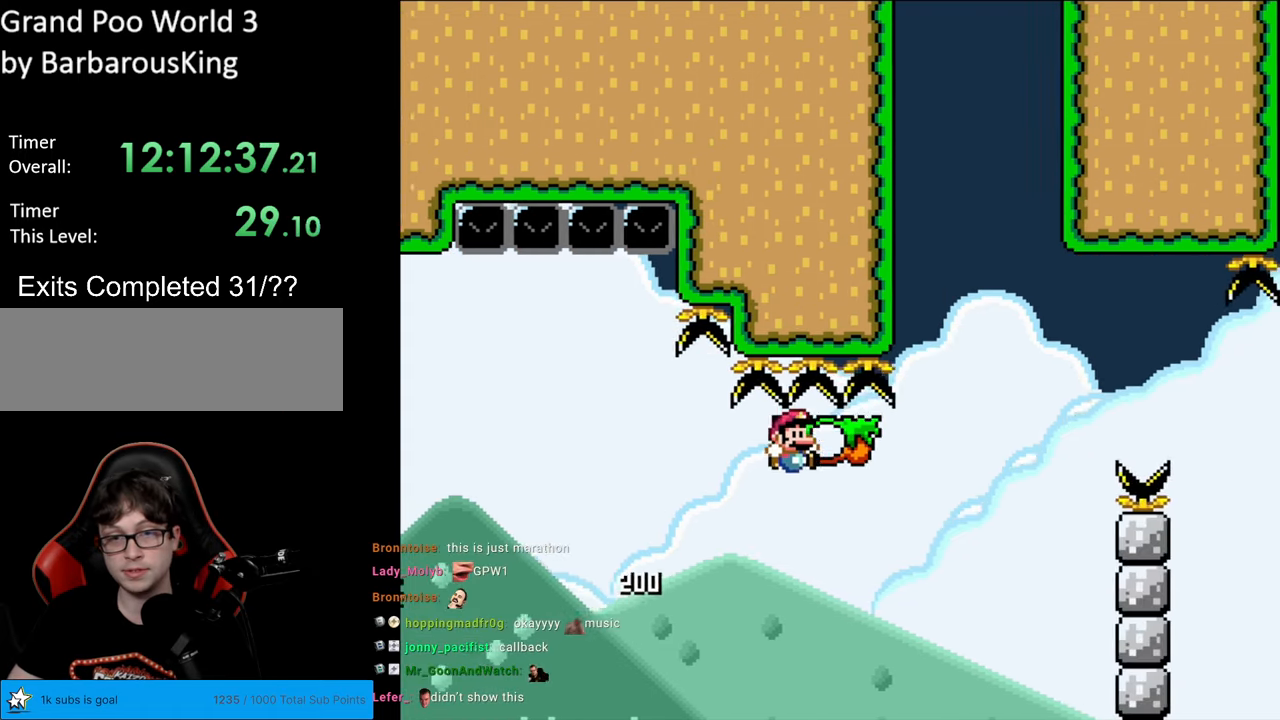
{"buttons": ["Y", "DPAD_RIGHT"], "events": [[67, "B", "down"], [467, "B", "up"]]}
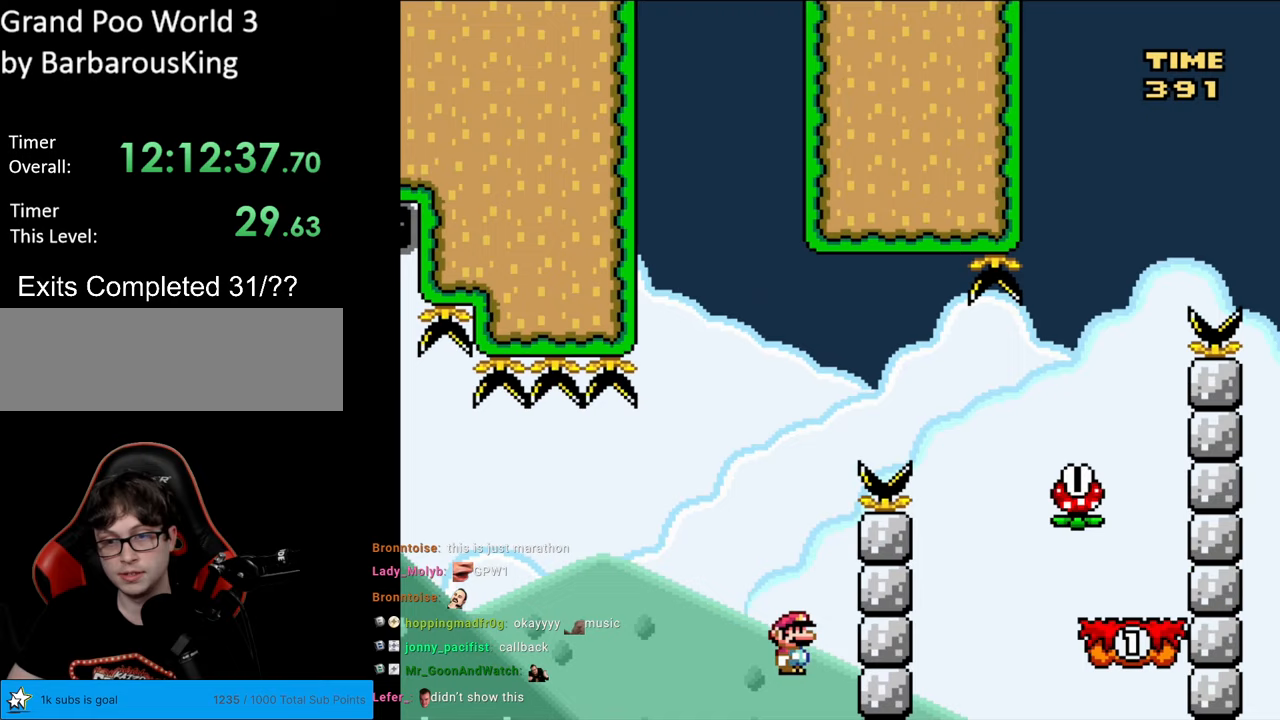
{"buttons": [], "events": [[17, "B", "down"], [183, "B", "up"], [267, "DPAD_RIGHT", "up"], [300, "Y", "up"]]}
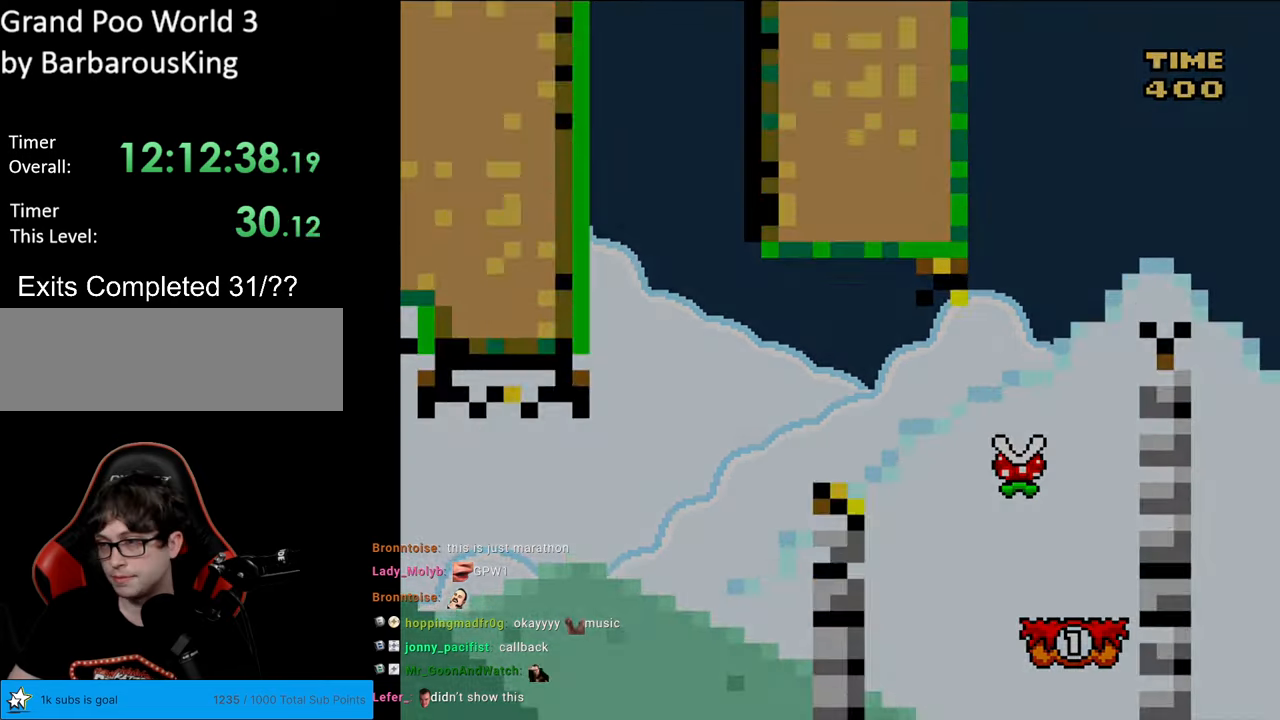
{"buttons": [], "events": []}
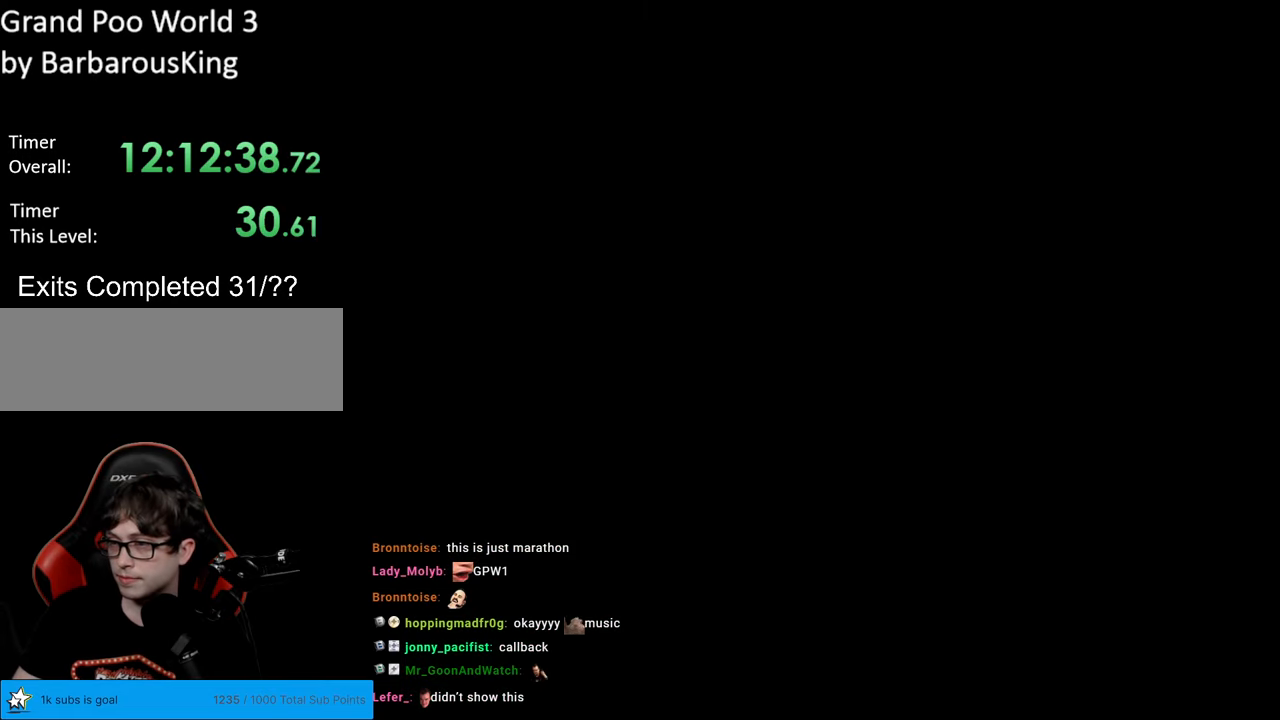
{"buttons": [], "events": []}
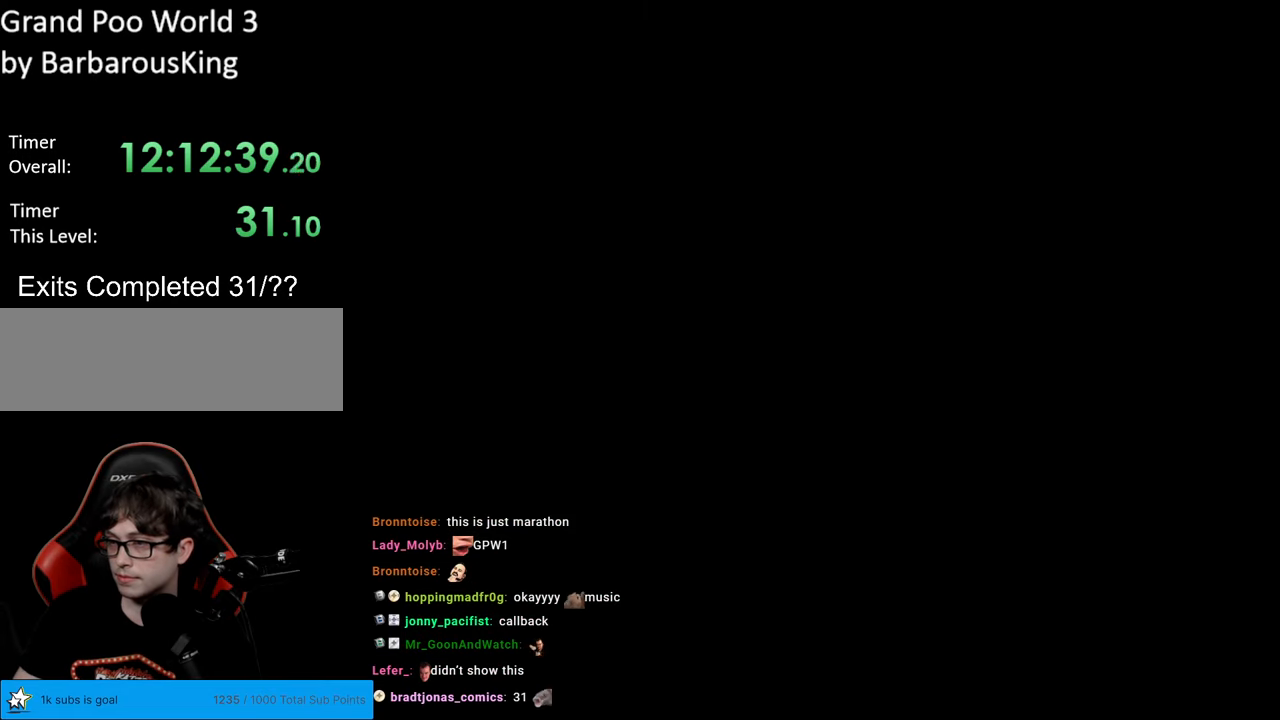
{"buttons": [], "events": []}
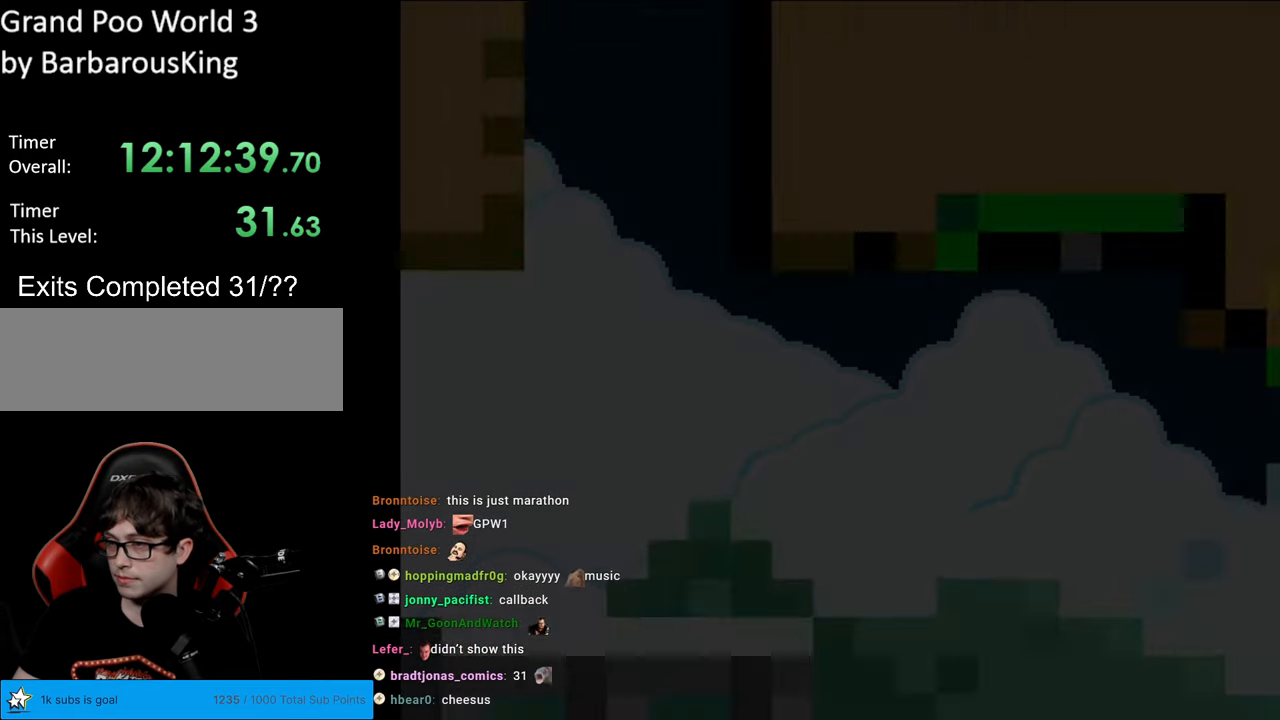
{"buttons": ["B", "Y", "DPAD_RIGHT"], "events": [[233, "Y", "down"], [283, "B", "down"], [333, "DPAD_RIGHT", "down"]]}
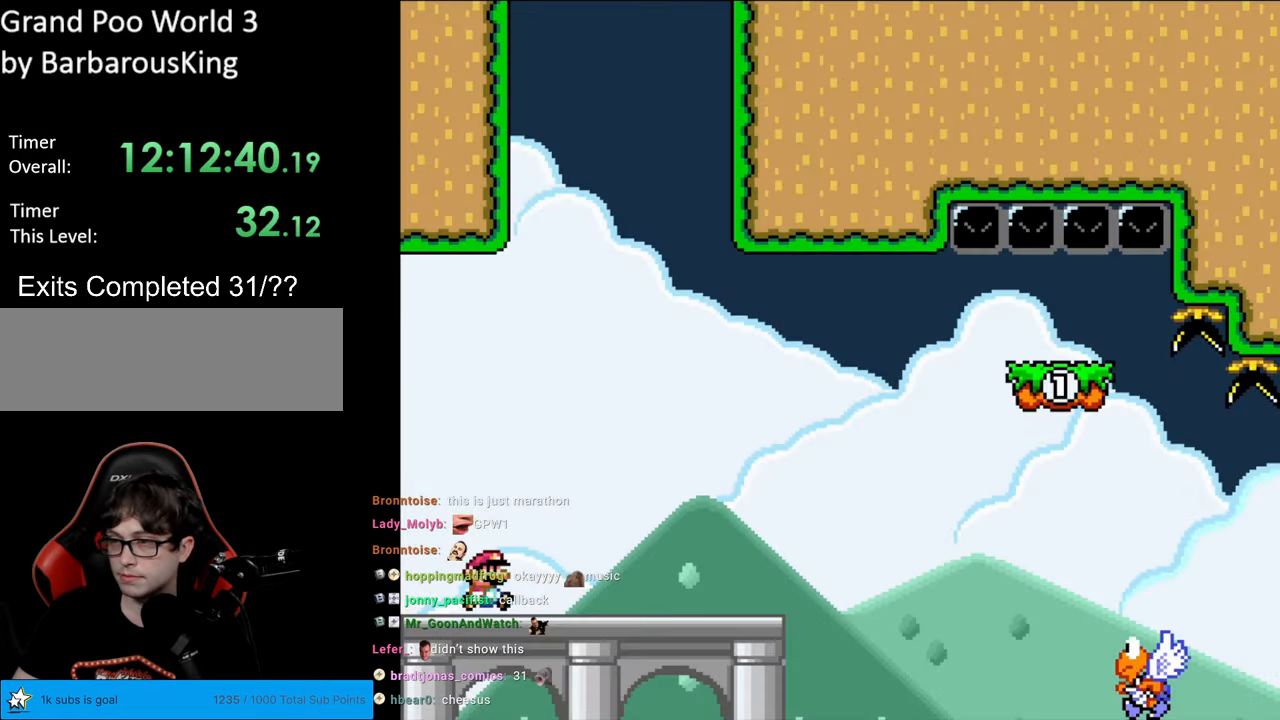
{"buttons": ["Y", "DPAD_RIGHT"], "events": [[150, "B", "up"]]}
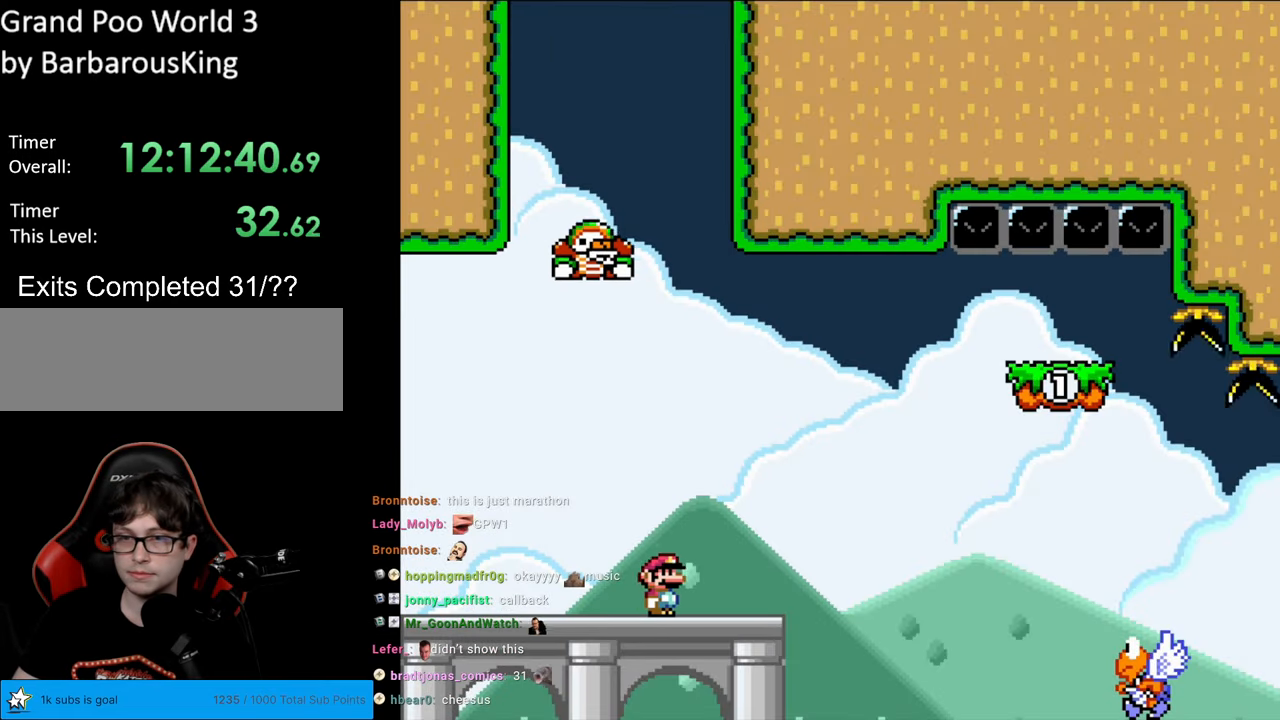
{"buttons": ["B", "Y", "DPAD_RIGHT"], "events": [[83, "B", "down"]]}
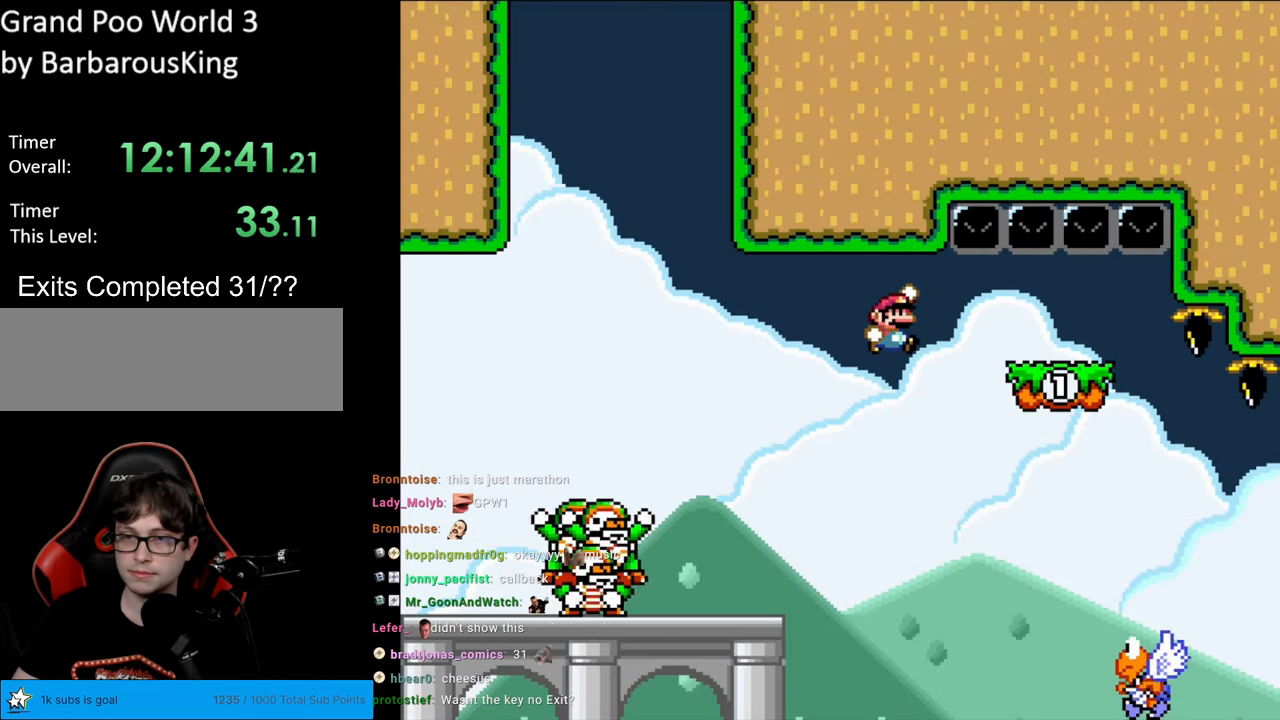
{"buttons": ["B", "Y", "DPAD_LEFT"], "events": [[200, "DPAD_RIGHT", "up"], [233, "DPAD_UP", "down"], [250, "DPAD_LEFT", "down"], [250, "DPAD_UP", "up"]]}
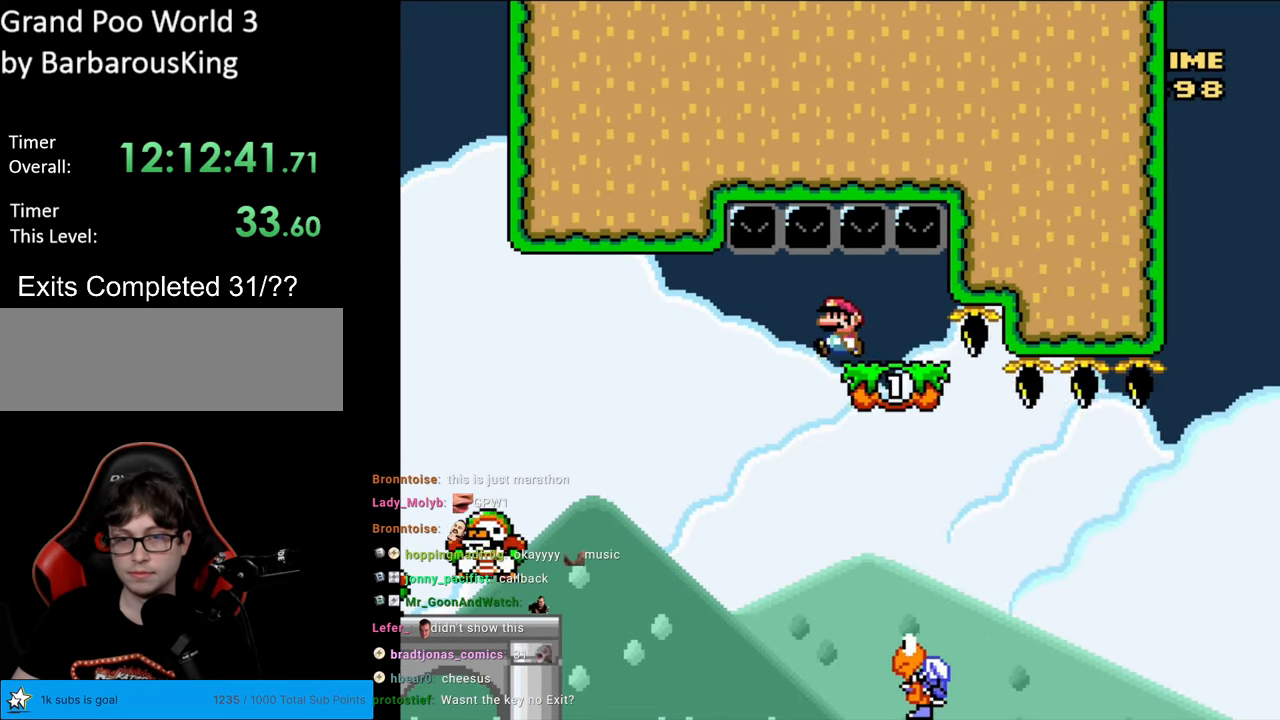
{"buttons": ["B", "Y", "DPAD_RIGHT"], "events": [[50, "DPAD_LEFT", "up"], [100, "DPAD_RIGHT", "down"], [200, "B", "up"], [250, "DPAD_RIGHT", "up"], [367, "B", "down"], [400, "DPAD_RIGHT", "down"]]}
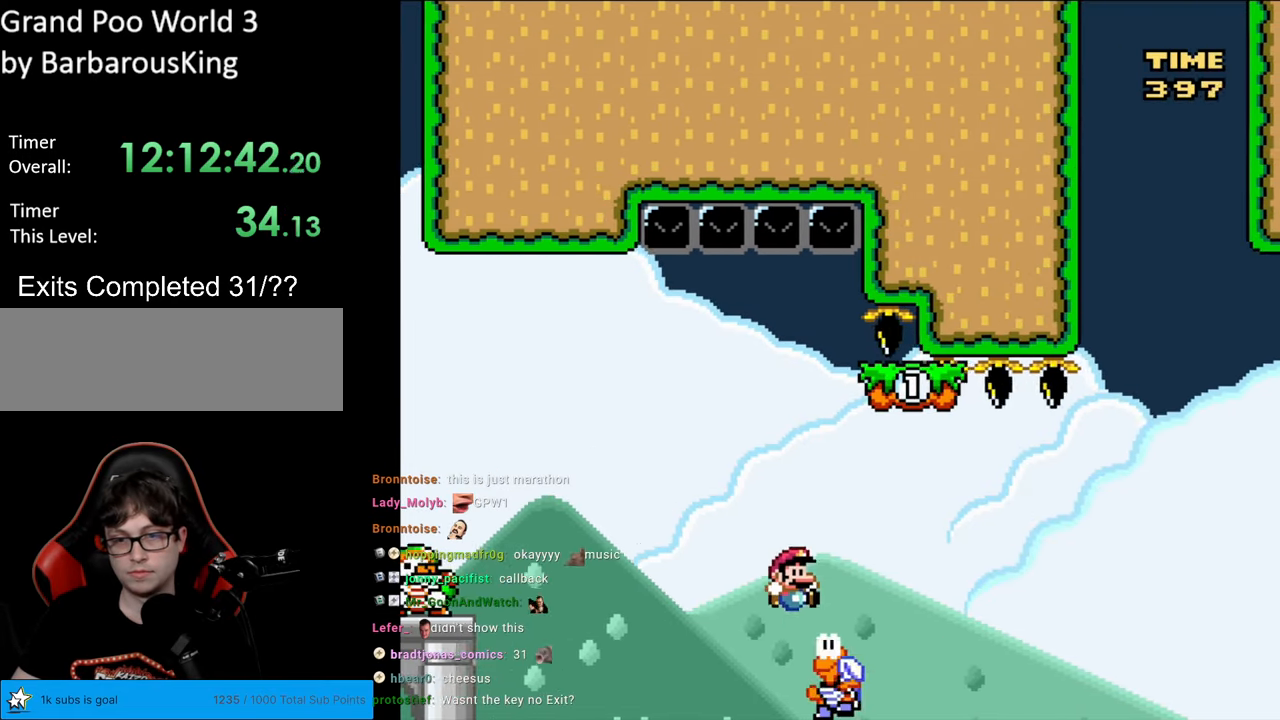
{"buttons": ["B", "Y", "DPAD_RIGHT"], "events": [[183, "B", "up"], [267, "B", "down"], [300, "DPAD_RIGHT", "up"], [383, "DPAD_LEFT", "down"], [450, "DPAD_DOWN", "down"], [450, "DPAD_LEFT", "up"], [467, "DPAD_DOWN", "up"], [467, "DPAD_RIGHT", "down"]]}
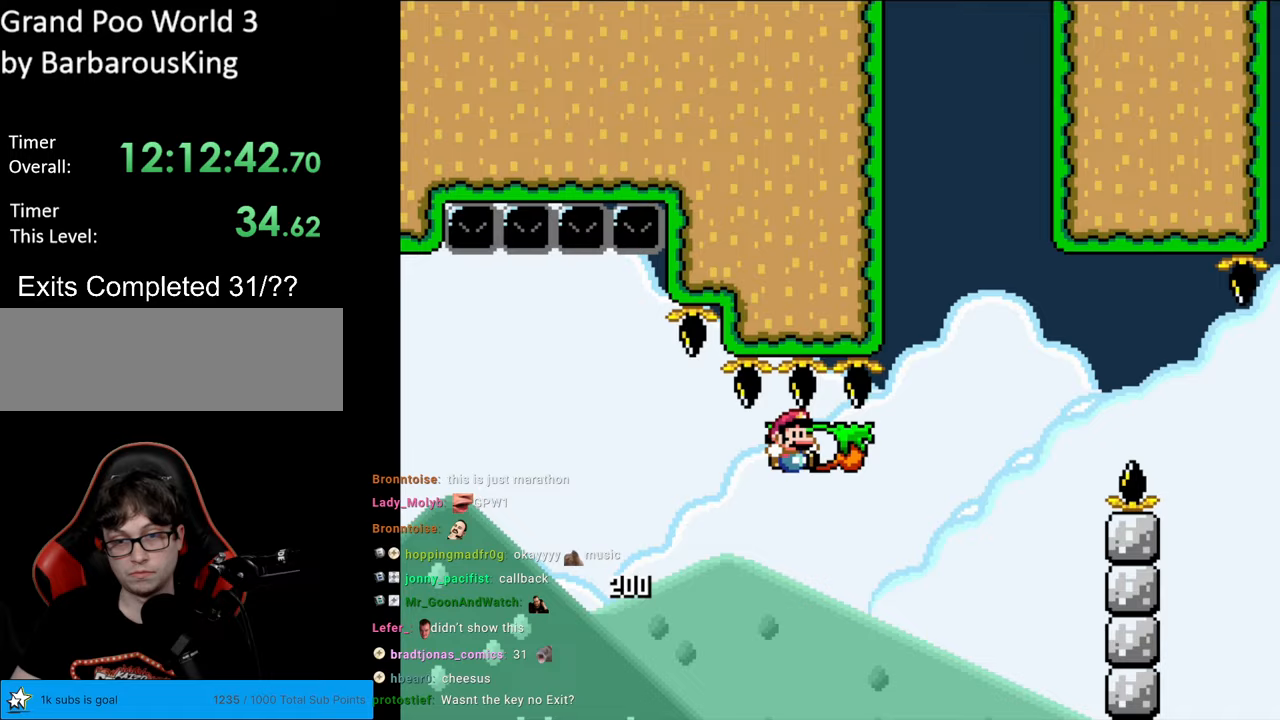
{"buttons": ["A", "X", "DPAD_RIGHT"], "events": [[117, "B", "up"], [150, "X", "down"], [150, "Y", "up"], [250, "A", "down"]]}
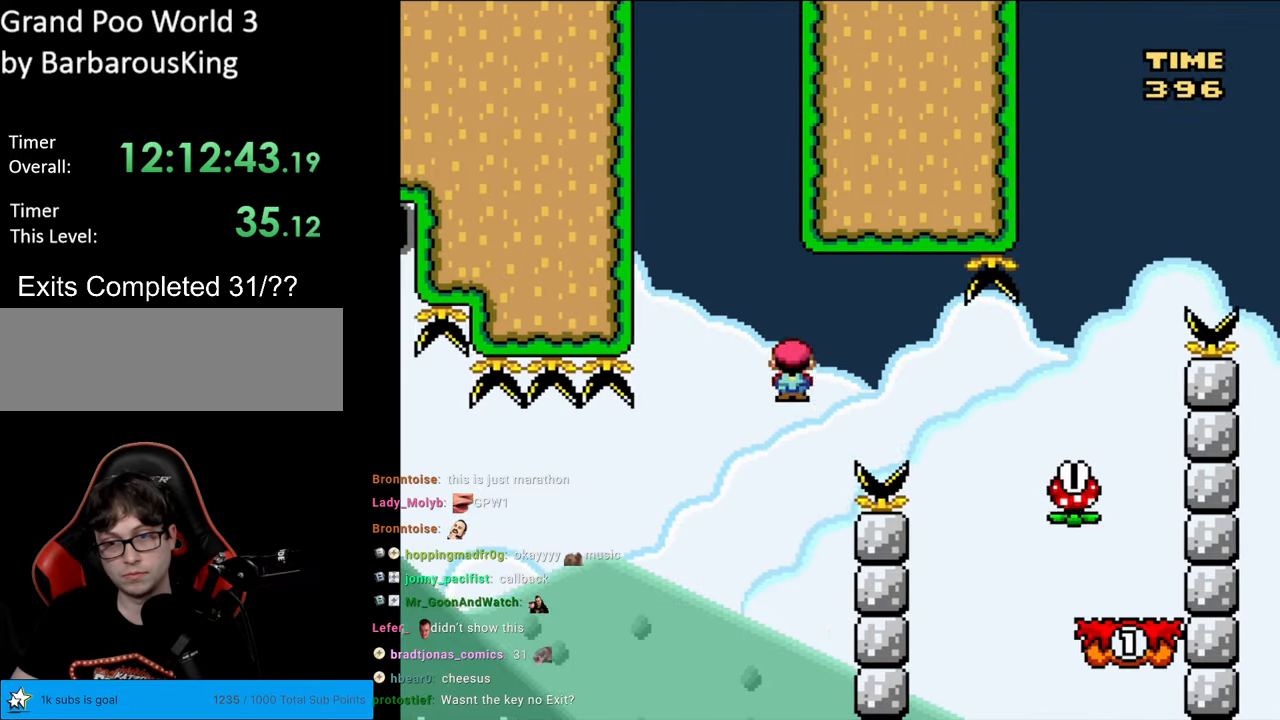
{"buttons": ["X", "DPAD_RIGHT"], "events": [[200, "A", "up"]]}
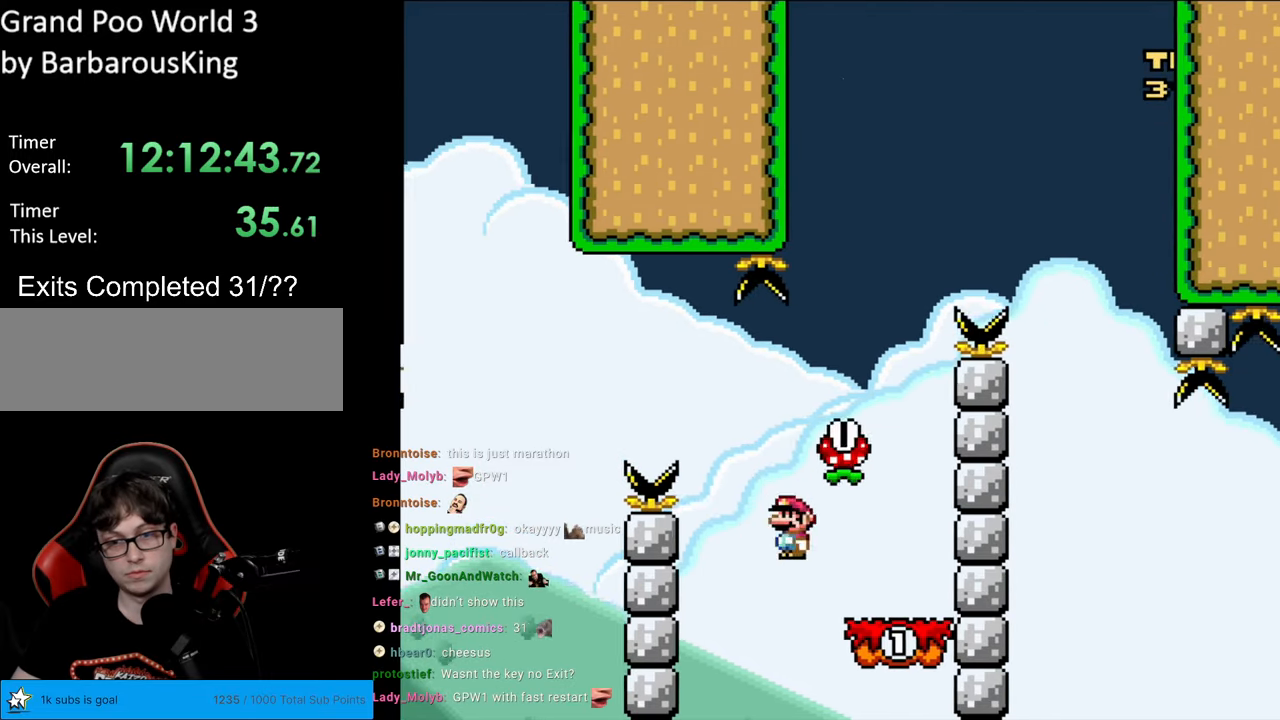
{"buttons": ["A", "X", "DPAD_LEFT"], "events": [[133, "A", "down"], [217, "DPAD_RIGHT", "up"], [233, "DPAD_UP", "down"], [250, "DPAD_LEFT", "down"], [250, "DPAD_UP", "up"]]}
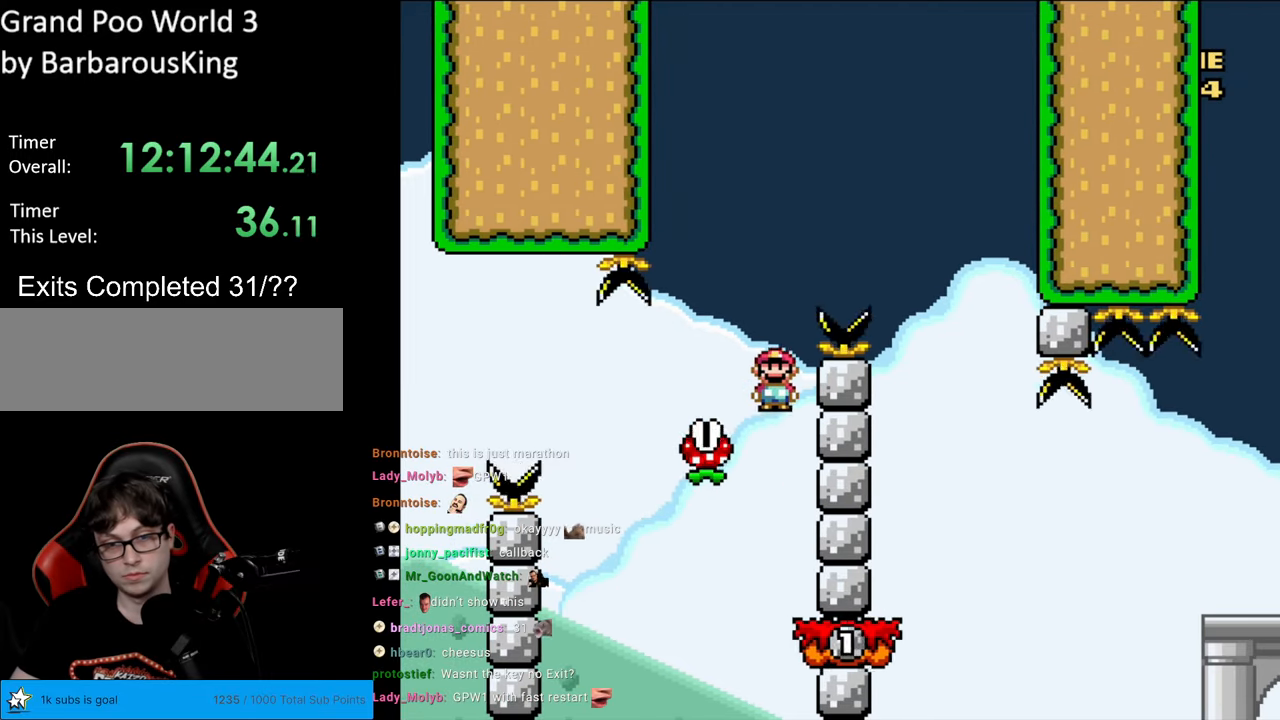
{"buttons": ["A", "X", "DPAD_RIGHT"], "events": [[133, "DPAD_LEFT", "up"], [167, "DPAD_RIGHT", "down"]]}
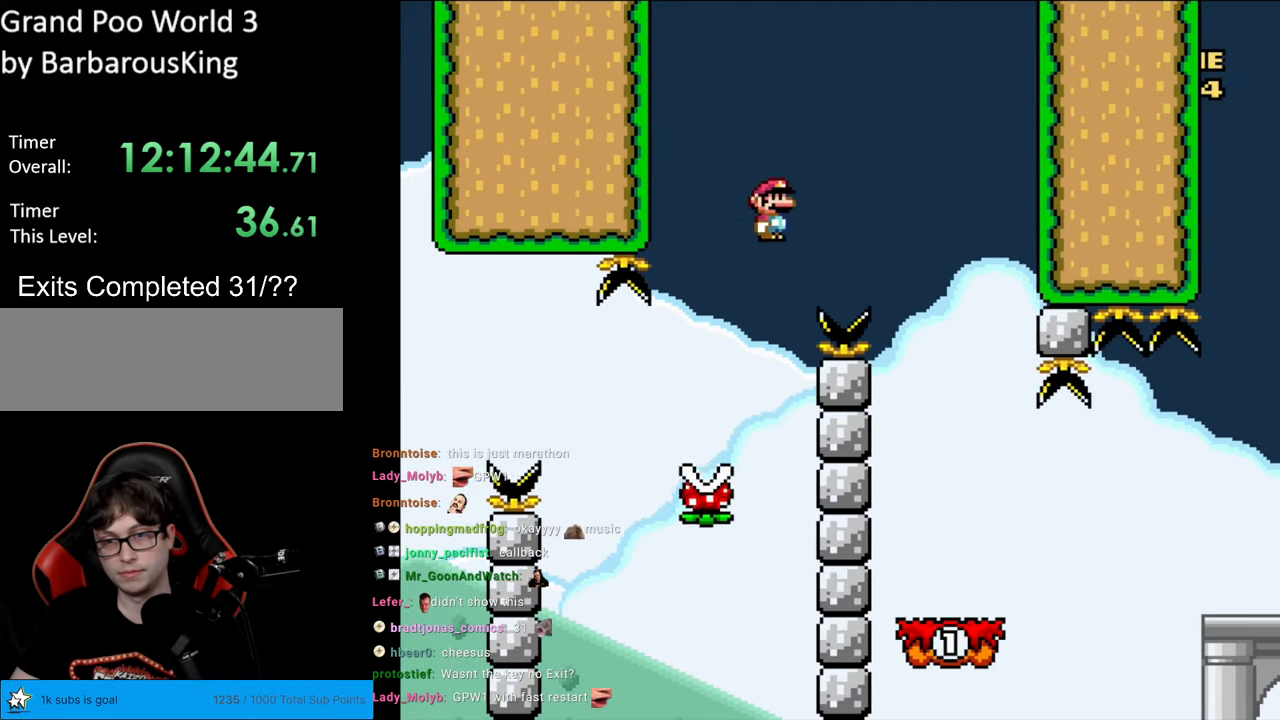
{"buttons": ["X"], "events": [[117, "A", "up"], [283, "DPAD_RIGHT", "up"], [283, "DPAD_UP", "down"], [300, "DPAD_LEFT", "down"], [300, "DPAD_UP", "up"], [383, "DPAD_LEFT", "up"], [400, "DPAD_RIGHT", "down"], [500, "DPAD_RIGHT", "up"]]}
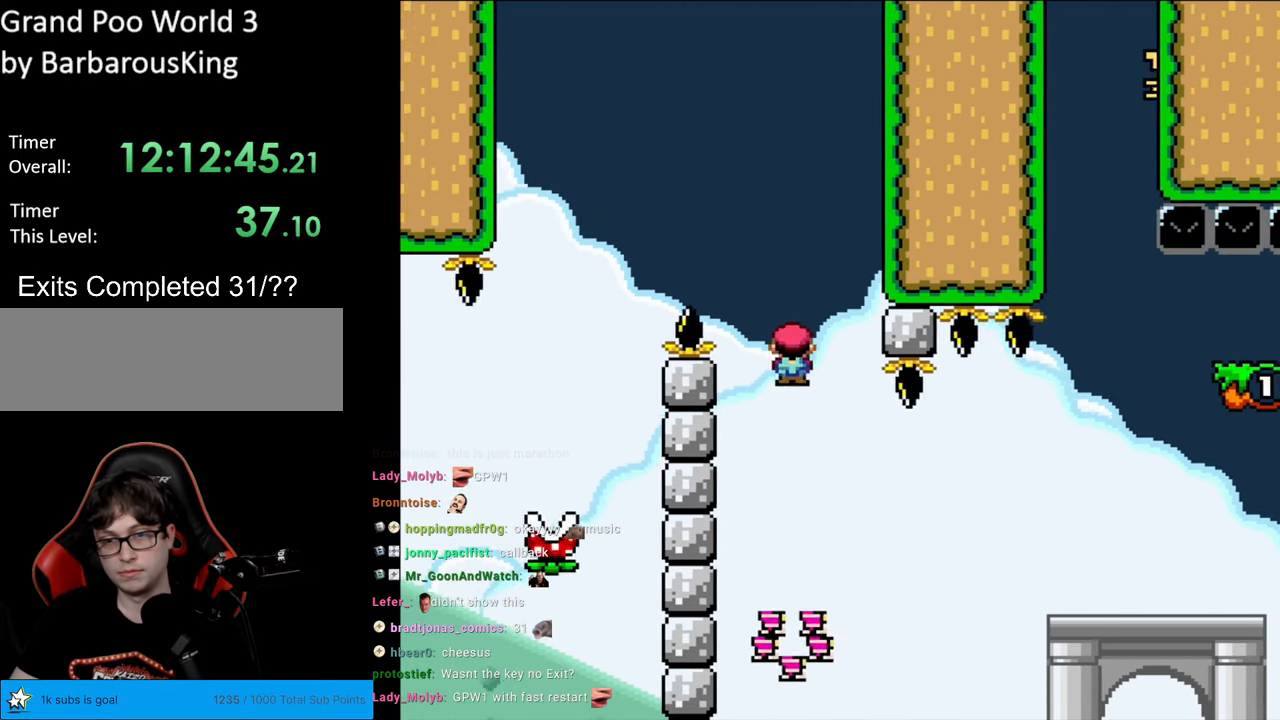
{"buttons": ["A", "X", "DPAD_RIGHT"], "events": [[267, "DPAD_RIGHT", "down"], [283, "A", "down"]]}
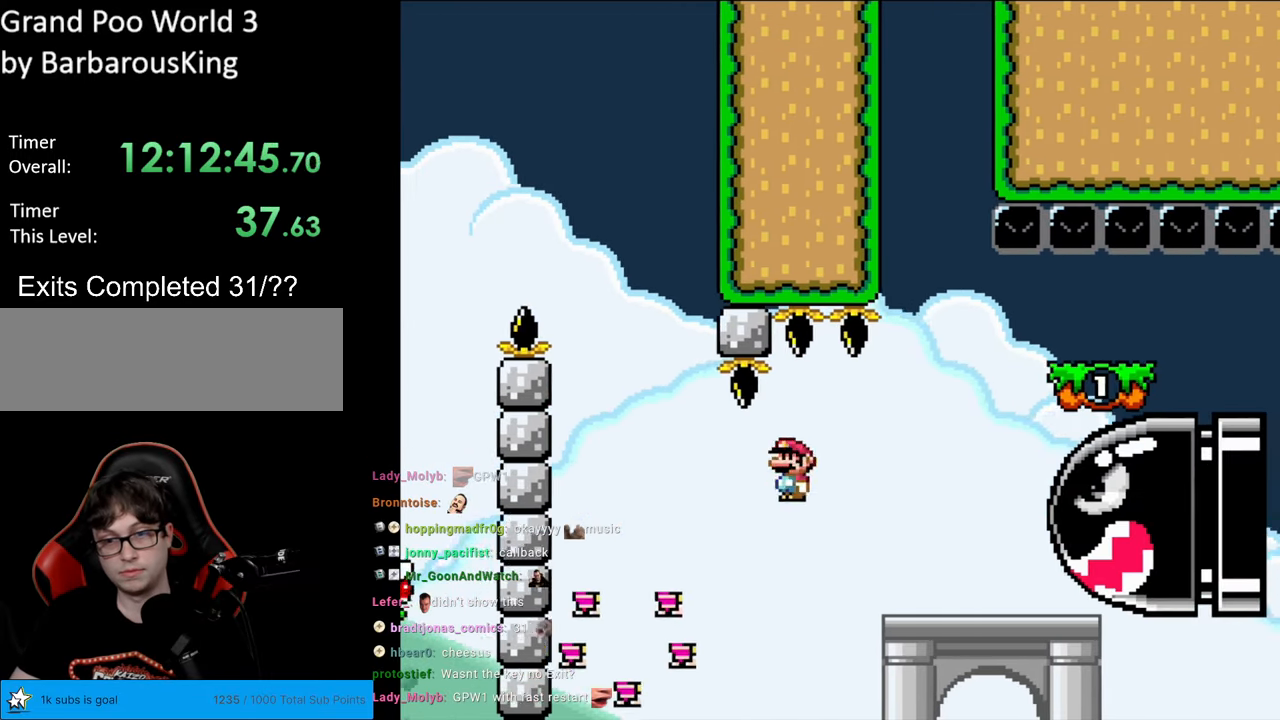
{"buttons": ["A", "X", "DPAD_LEFT"], "events": [[183, "A", "up"], [200, "DPAD_RIGHT", "up"], [217, "DPAD_LEFT", "down"], [250, "A", "down"]]}
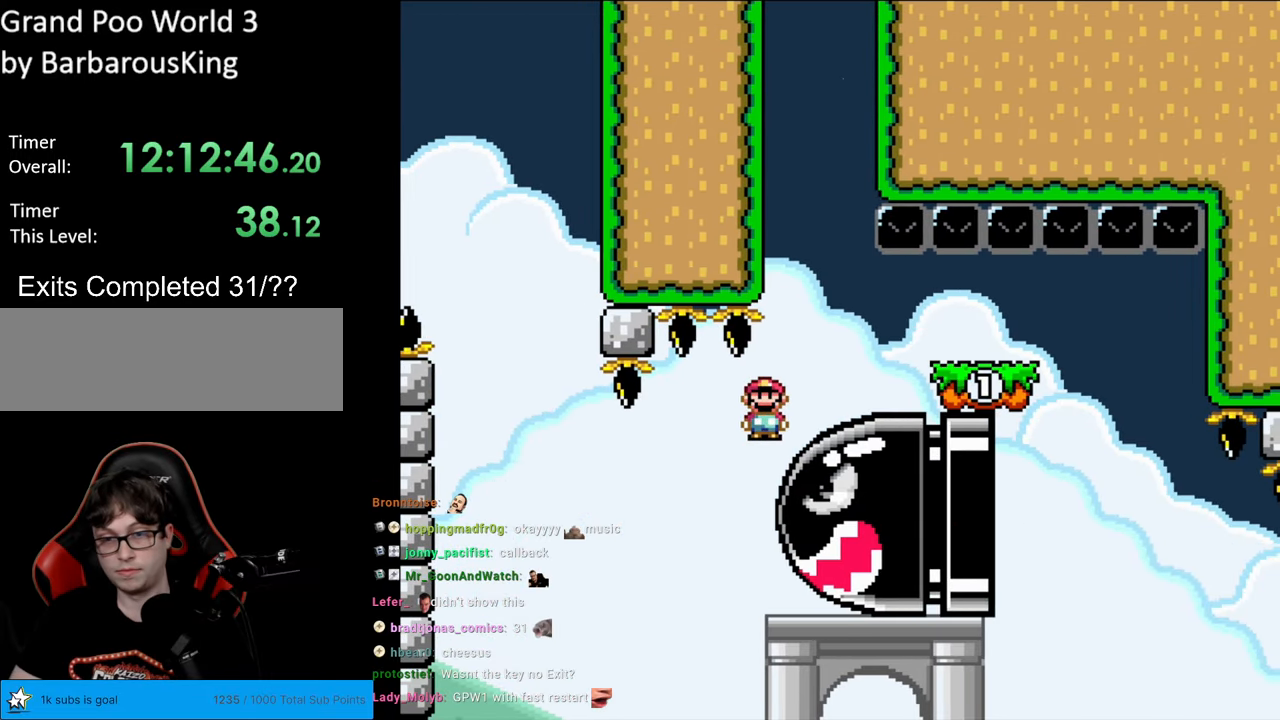
{"buttons": ["Y", "DPAD_RIGHT"], "events": [[50, "DPAD_LEFT", "up"], [50, "DPAD_RIGHT", "down"], [133, "A", "up"], [267, "X", "up"], [300, "DPAD_RIGHT", "up"], [300, "Y", "down"], [450, "DPAD_RIGHT", "down"]]}
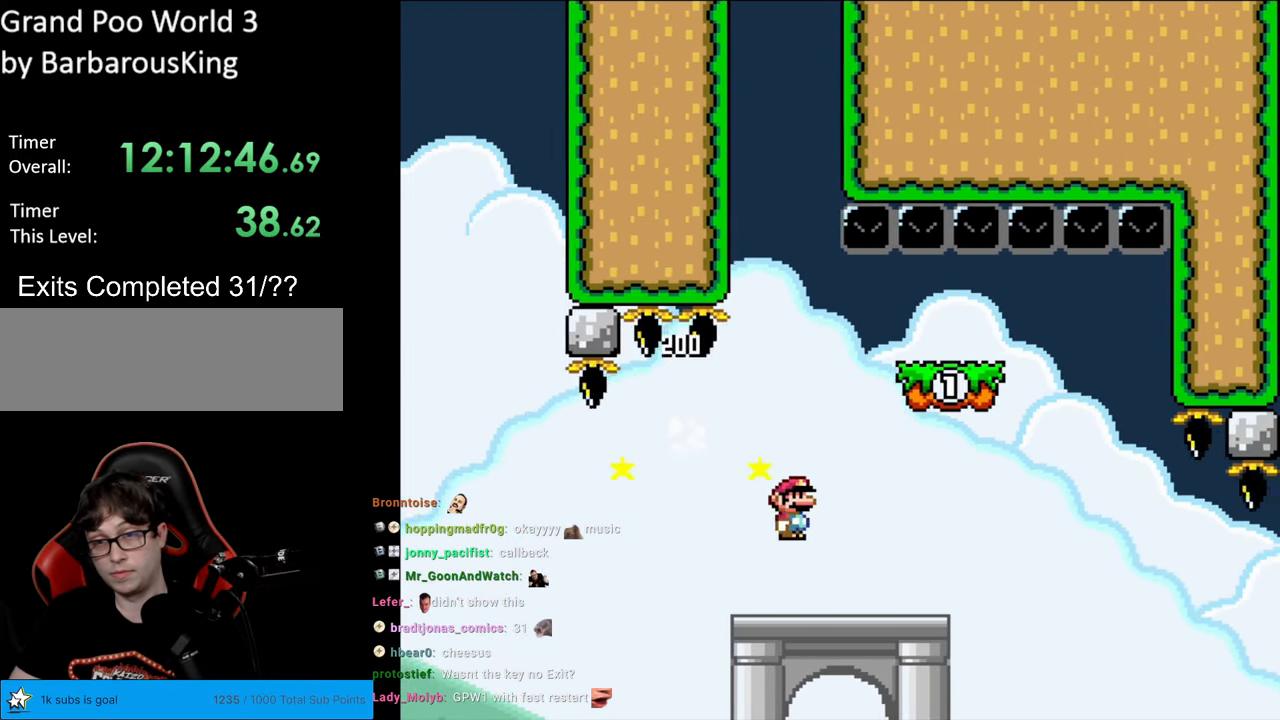
{"buttons": ["B", "Y", "DPAD_RIGHT"], "events": [[183, "B", "down"], [250, "DPAD_RIGHT", "up"], [250, "DPAD_UP", "down"], [267, "DPAD_LEFT", "down"], [267, "DPAD_UP", "up"], [450, "DPAD_LEFT", "up"], [483, "DPAD_RIGHT", "down"]]}
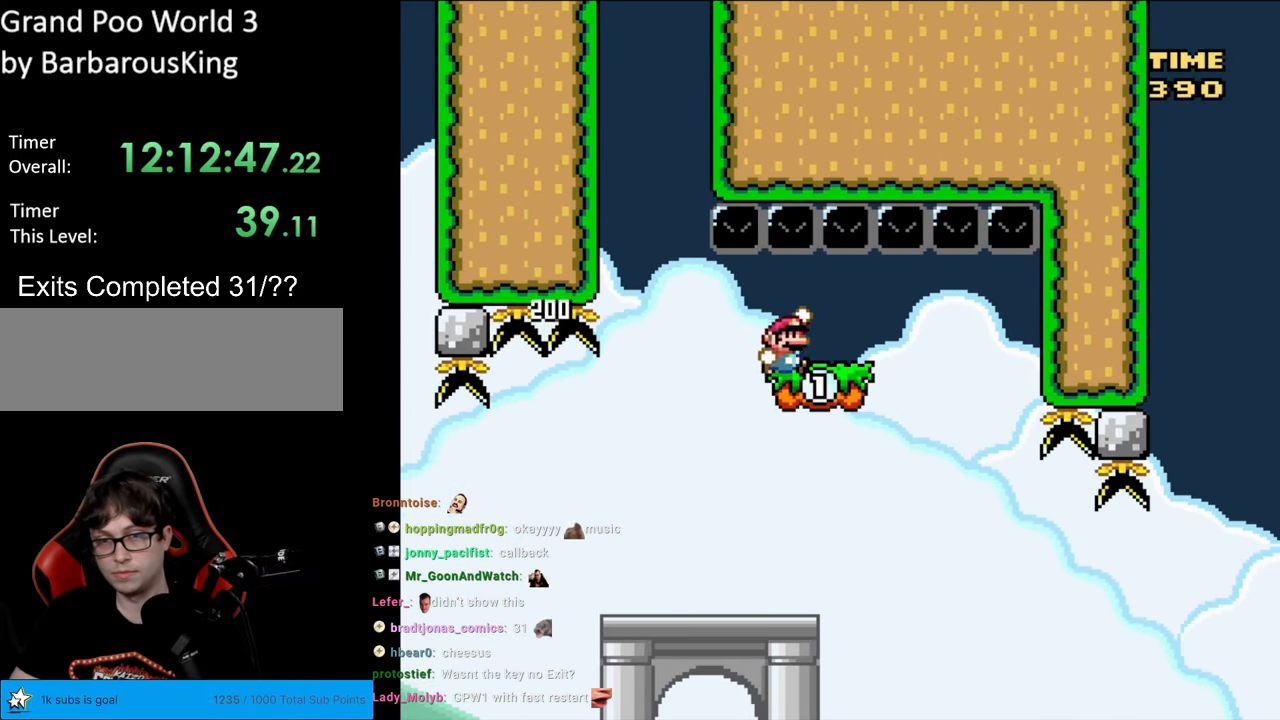
{"buttons": ["X", "DPAD_RIGHT"], "events": [[67, "B", "up"], [83, "DPAD_LEFT", "down"], [83, "DPAD_RIGHT", "up"], [350, "Y", "up"], [367, "X", "down"], [450, "DPAD_LEFT", "up"], [483, "DPAD_RIGHT", "down"]]}
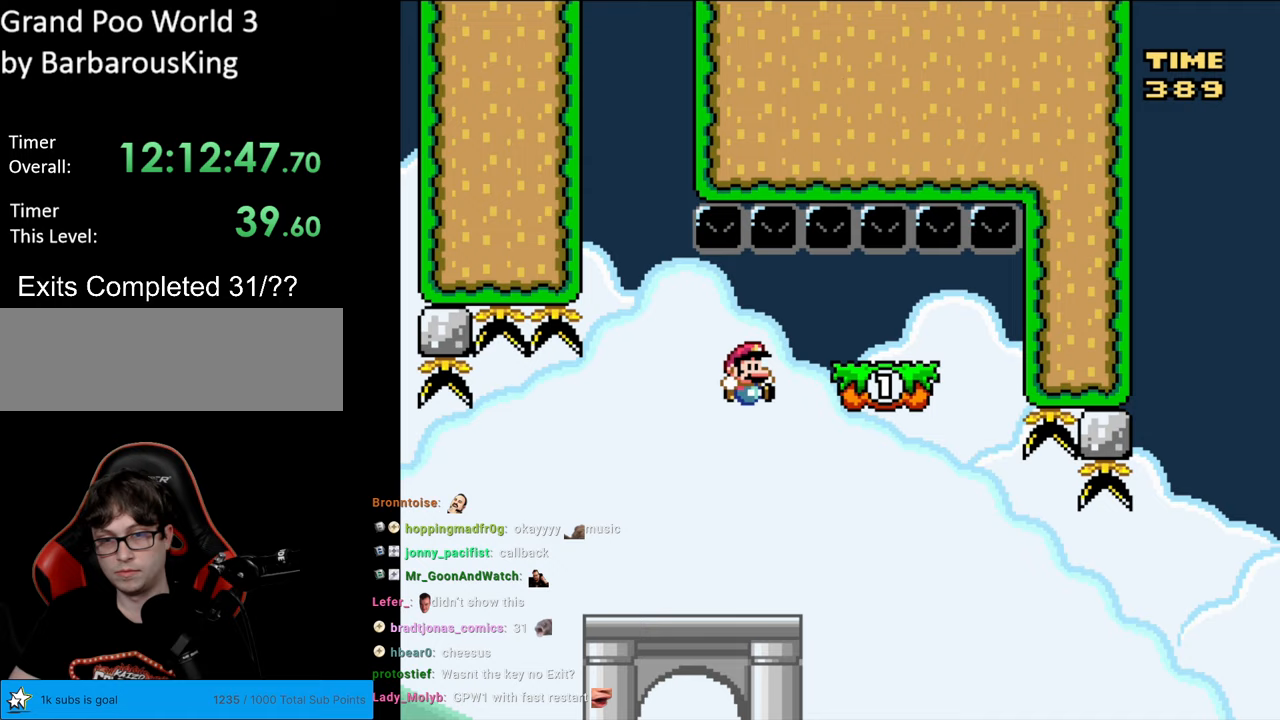
{"buttons": ["A", "X", "DPAD_RIGHT"], "events": [[117, "DPAD_RIGHT", "up"], [283, "DPAD_RIGHT", "down"], [450, "A", "down"]]}
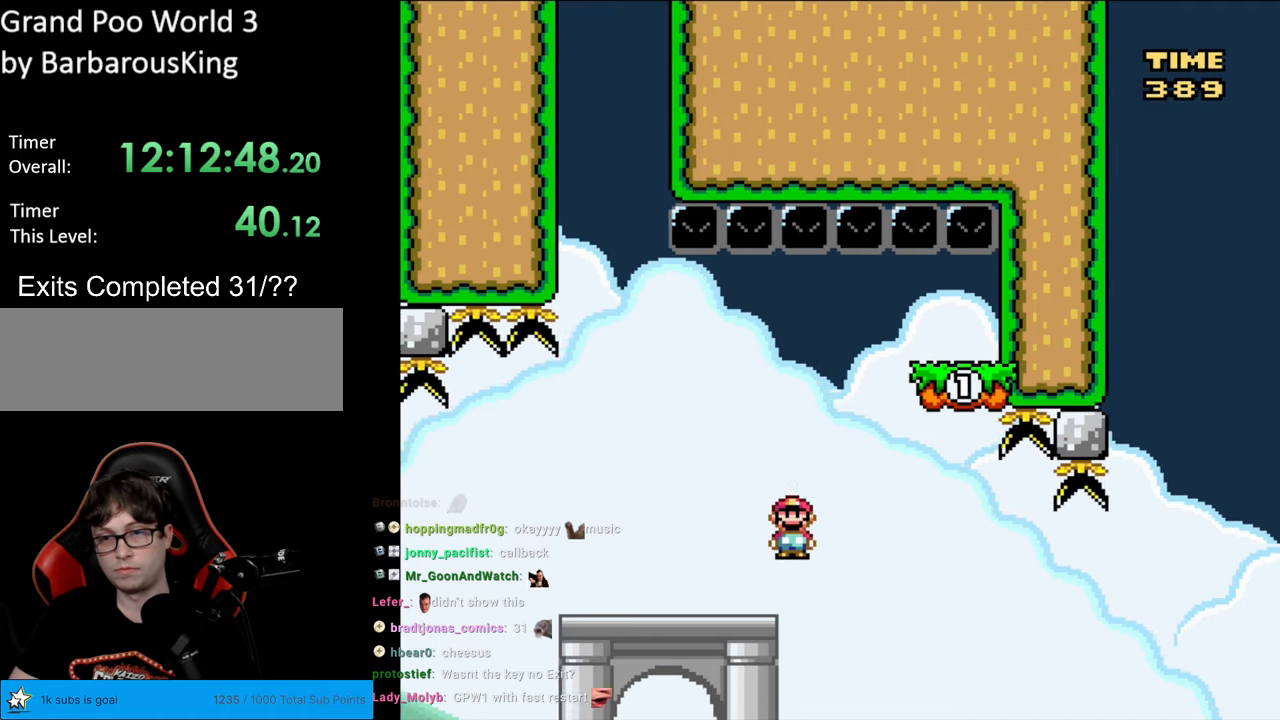
{"buttons": ["A", "X", "DPAD_RIGHT"], "events": [[67, "A", "up"], [100, "DPAD_RIGHT", "up"], [133, "A", "down"], [317, "DPAD_LEFT", "down"], [417, "DPAD_LEFT", "up"], [417, "DPAD_RIGHT", "down"]]}
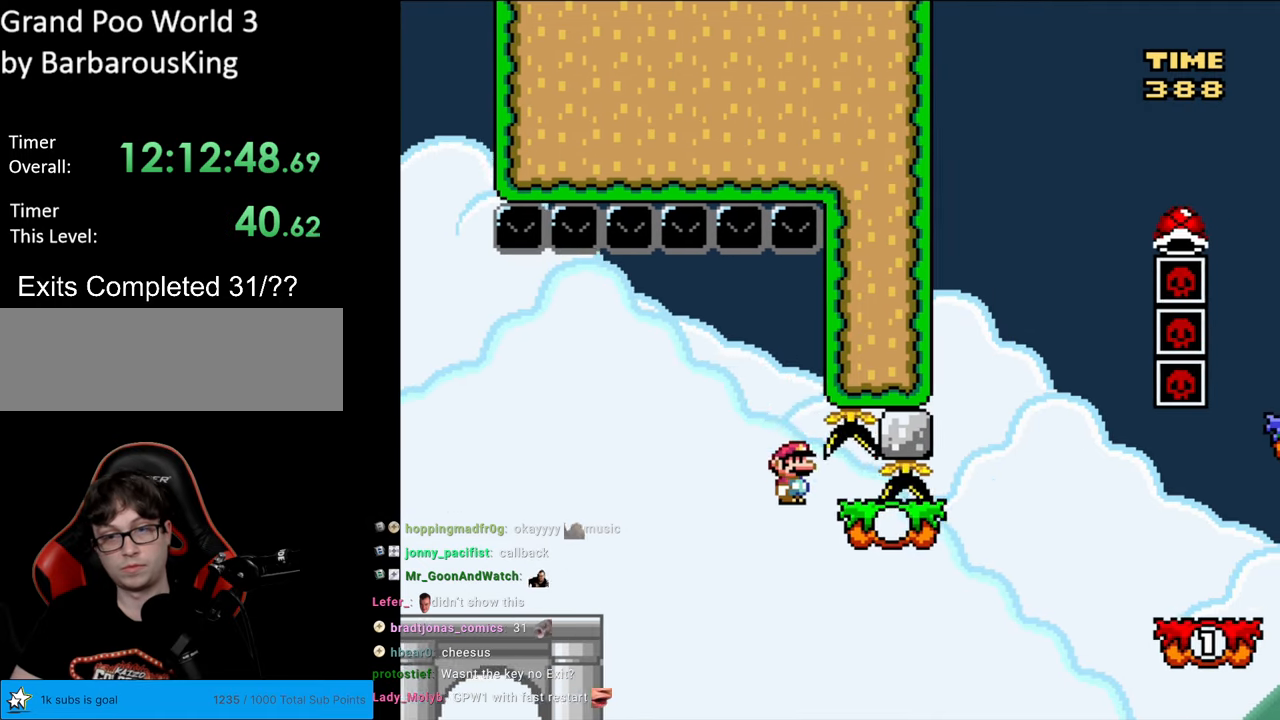
{"buttons": ["B", "Y", "DPAD_RIGHT"], "events": [[117, "A", "up"], [133, "Y", "down"], [150, "X", "up"], [367, "B", "down"]]}
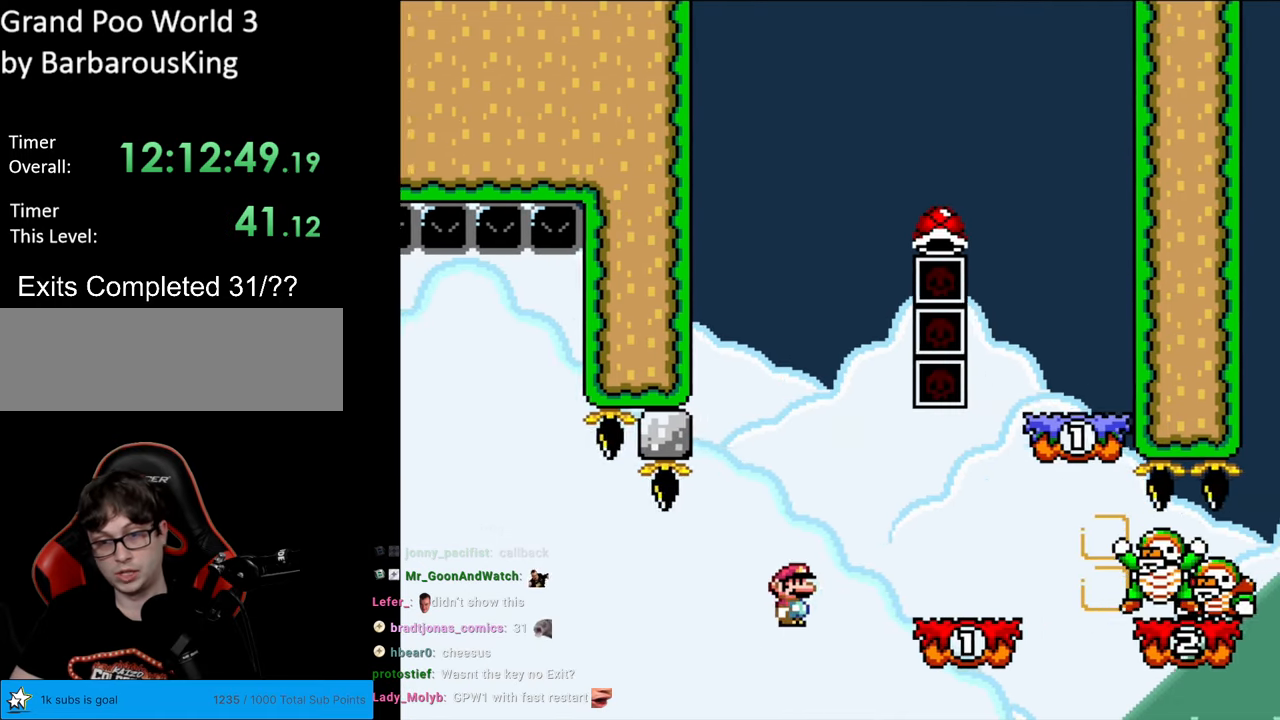
{"buttons": ["B", "Y", "DPAD_LEFT"], "events": [[17, "B", "up"], [383, "B", "down"], [417, "DPAD_RIGHT", "up"], [417, "DPAD_UP", "down"], [450, "DPAD_LEFT", "down"], [450, "DPAD_UP", "up"]]}